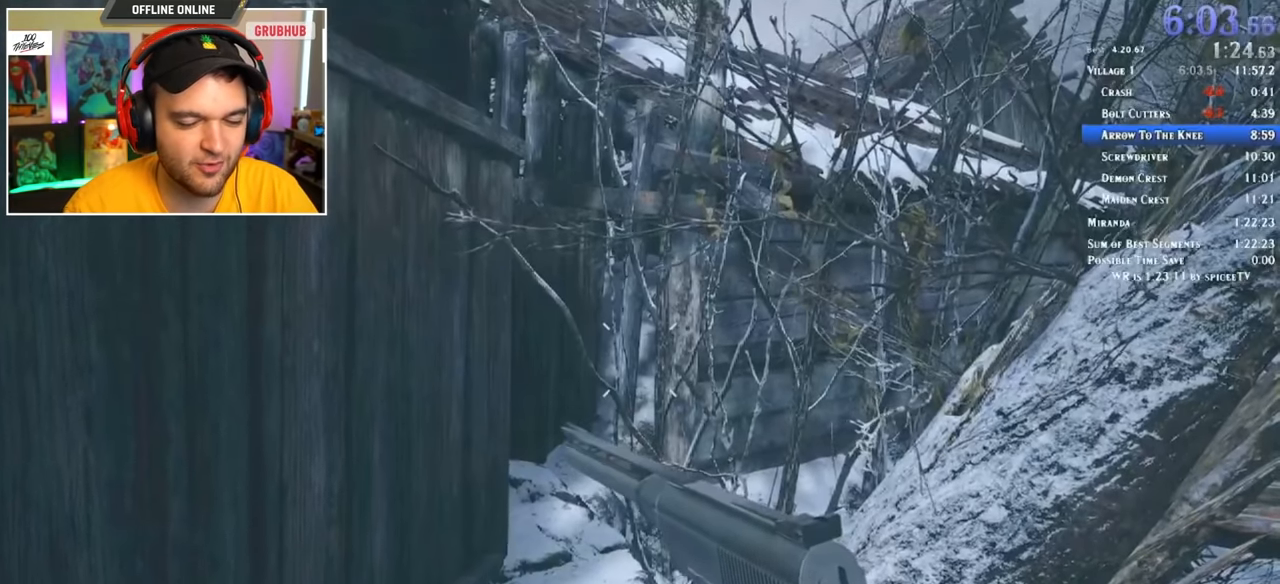
Gameplay with keyboard and mouse; each line is a JSON object with the keys and mouse buttons held at the frame after it. "events" lists presses ("down") and releases ("up") of "1", "2", "3", "4", "5", "a", "alt", "c", "ctrl", "d", "e", "f", "q", "r", "s", "shift", "space", "tab", "v", "w", "x", "z", "mouse_left" and "mouse_right" between this image and that frame as [ms after this image, input, new state], when the widget could be followed in between. "mouse_left", "mouse_right" = the "left", "right" buttons of the "mouse" list. No other keys are recorded. Mouse movement is not recorded.
{"keys": ["s"], "mouse": [], "events": [[84, "d", "down"], [267, "s", "down"], [317, "d", "up"]]}
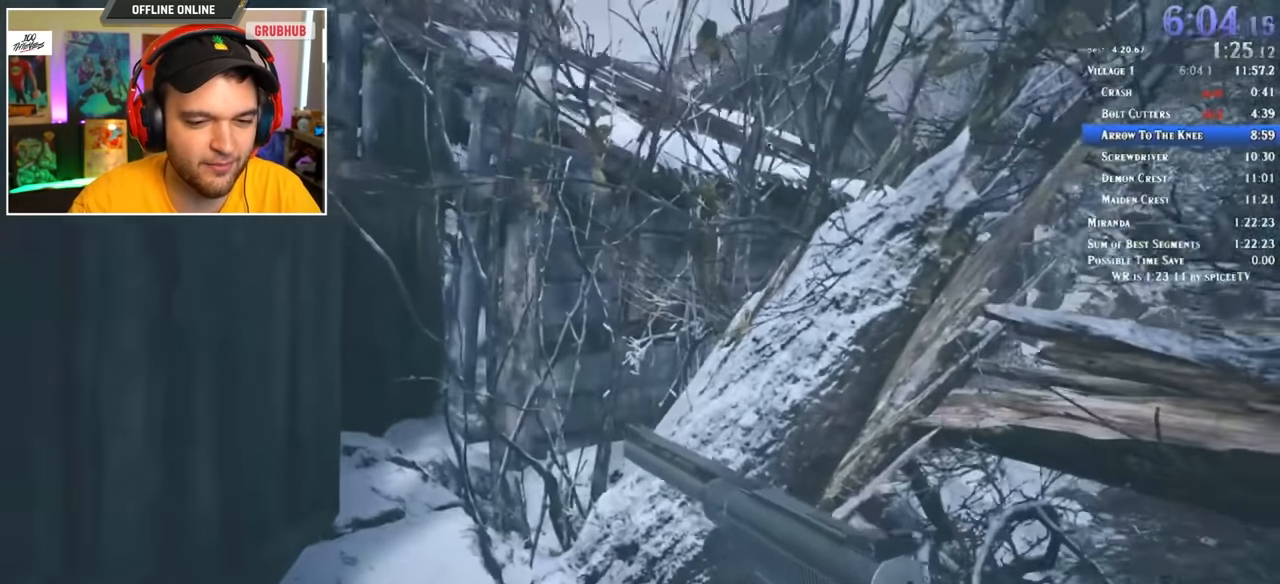
{"keys": ["a", "shift"], "mouse": [], "events": [[100, "d", "down"], [150, "s", "up"], [284, "w", "down"], [334, "d", "up"], [334, "shift", "down"], [384, "a", "down"], [467, "w", "up"]]}
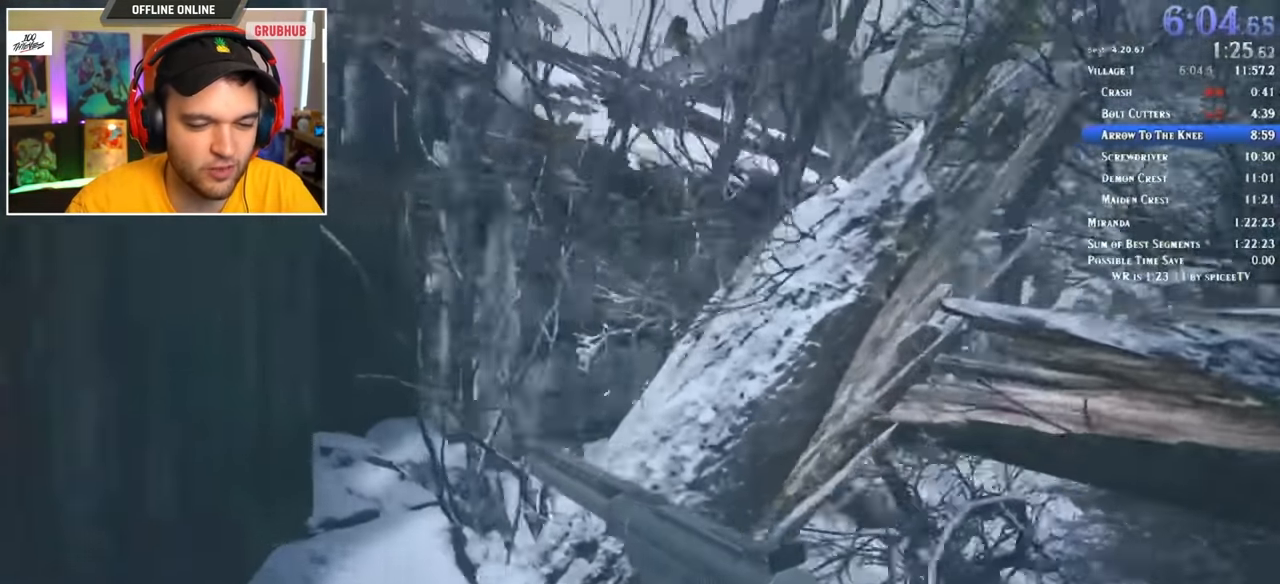
{"keys": ["a"], "mouse": [], "events": [[67, "s", "down"], [117, "shift", "up"], [167, "a", "up"], [167, "d", "down"], [200, "s", "up"], [384, "d", "up"], [384, "w", "down"], [434, "a", "down"], [484, "w", "up"]]}
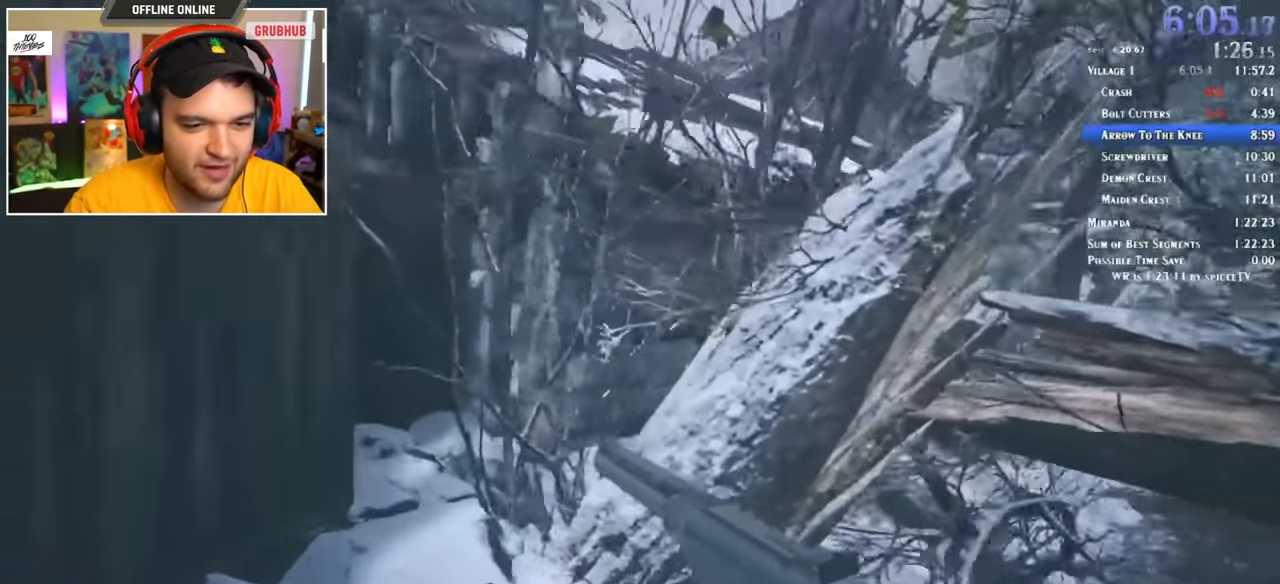
{"keys": ["a"], "mouse": [], "events": [[167, "a", "up"], [300, "d", "down"], [450, "a", "down"], [450, "d", "up"]]}
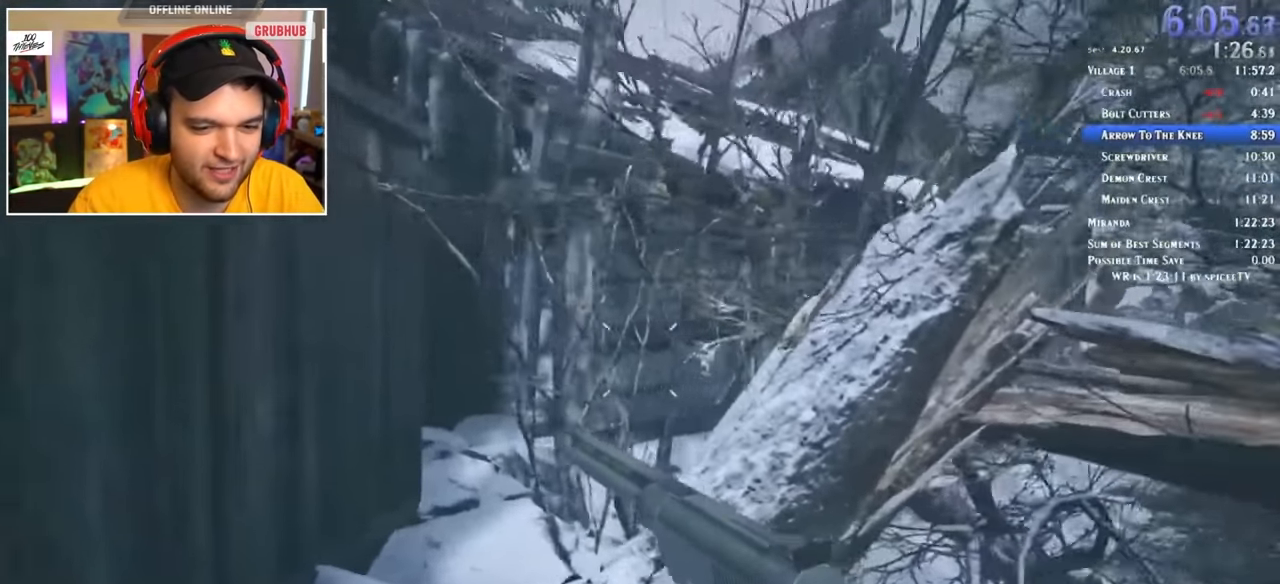
{"keys": ["w"], "mouse": [], "events": [[84, "a", "up"], [134, "c", "down"], [267, "w", "down"], [317, "c", "up"]]}
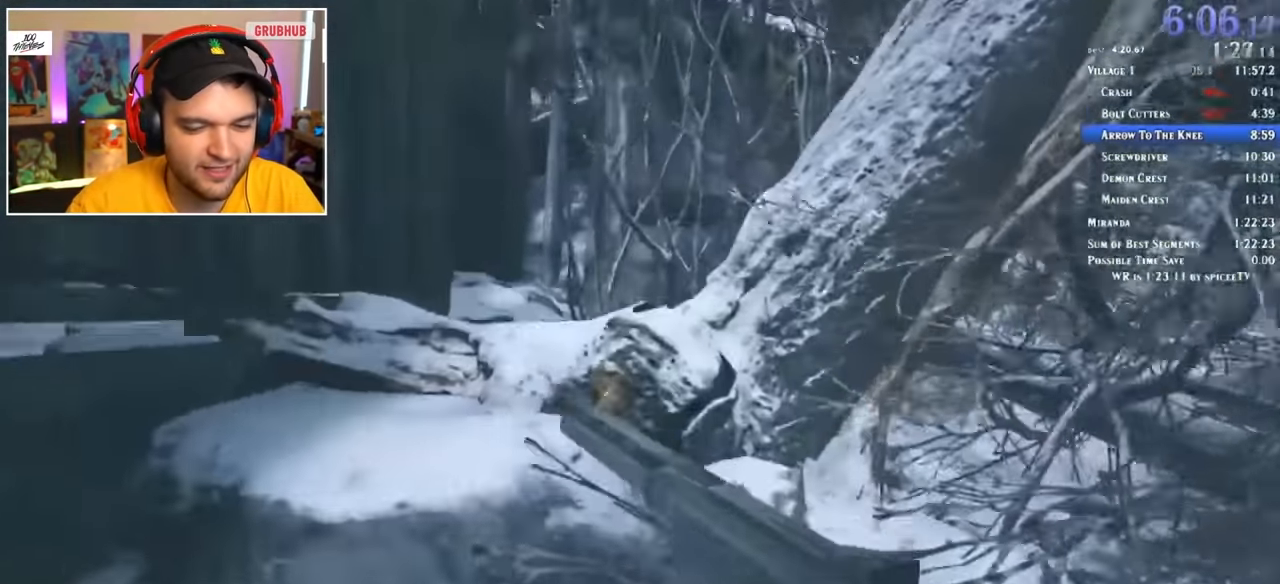
{"keys": ["a", "shift"], "mouse": [], "events": [[184, "c", "down"], [284, "c", "up"], [334, "a", "down"], [334, "shift", "down"], [384, "w", "up"]]}
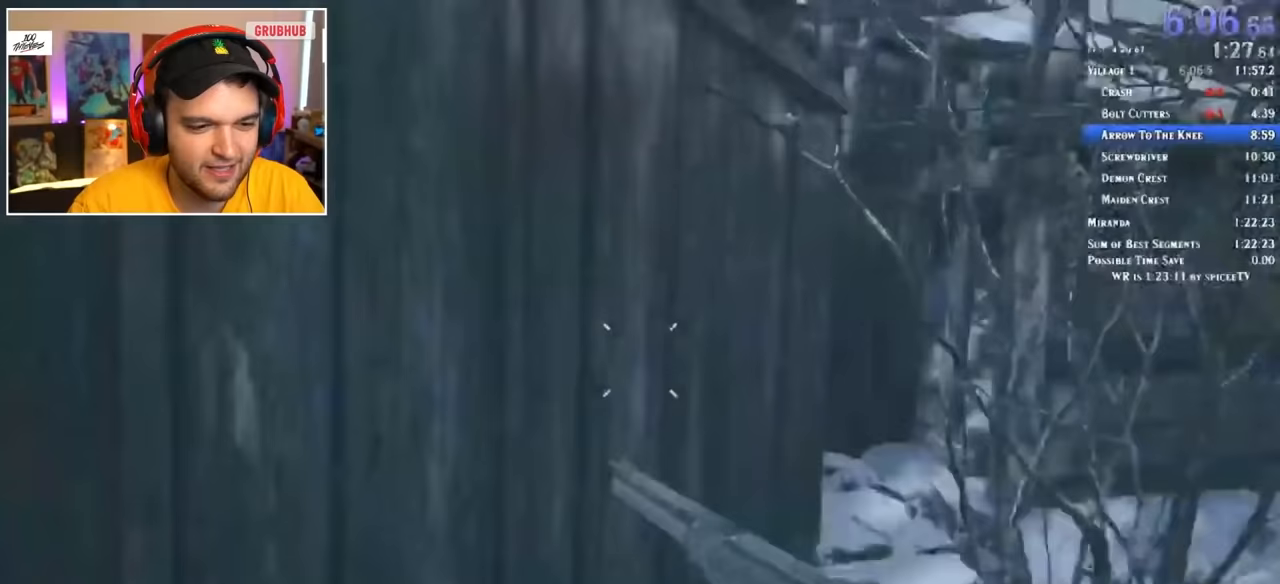
{"keys": ["a"], "mouse": ["right"], "events": [[350, "mouse_right", "down"], [483, "shift", "up"]]}
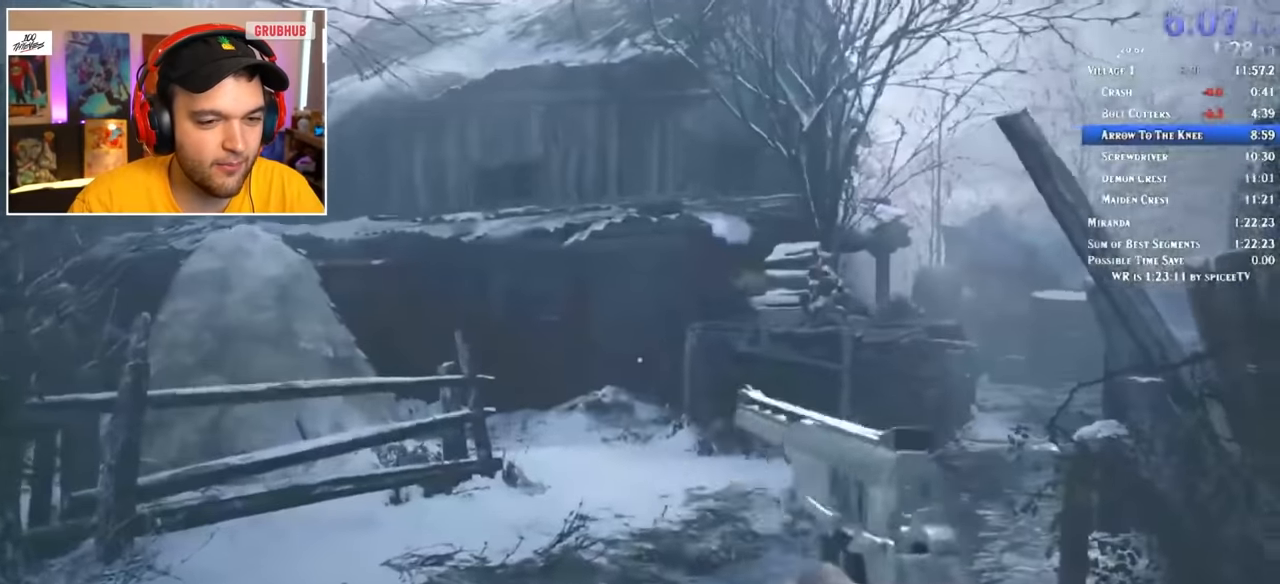
{"keys": ["a"], "mouse": ["right"], "events": [[33, "a", "up"], [33, "d", "down"], [350, "d", "up"], [500, "a", "down"]]}
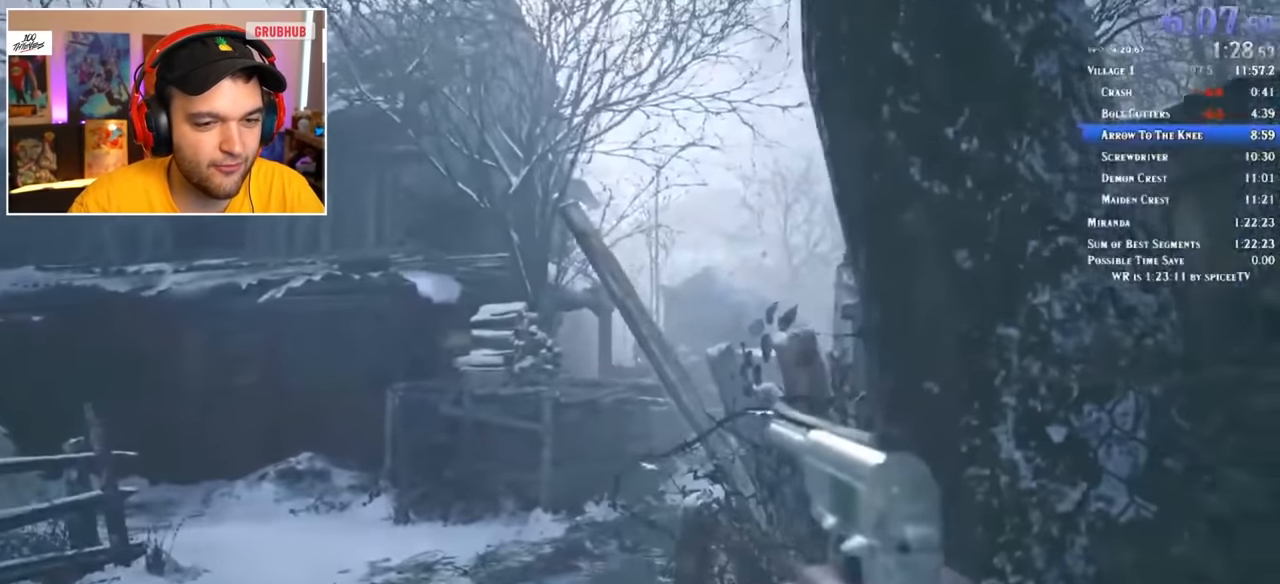
{"keys": ["a"], "mouse": ["right"], "events": [[350, "mouse_left", "down"], [450, "mouse_left", "up"]]}
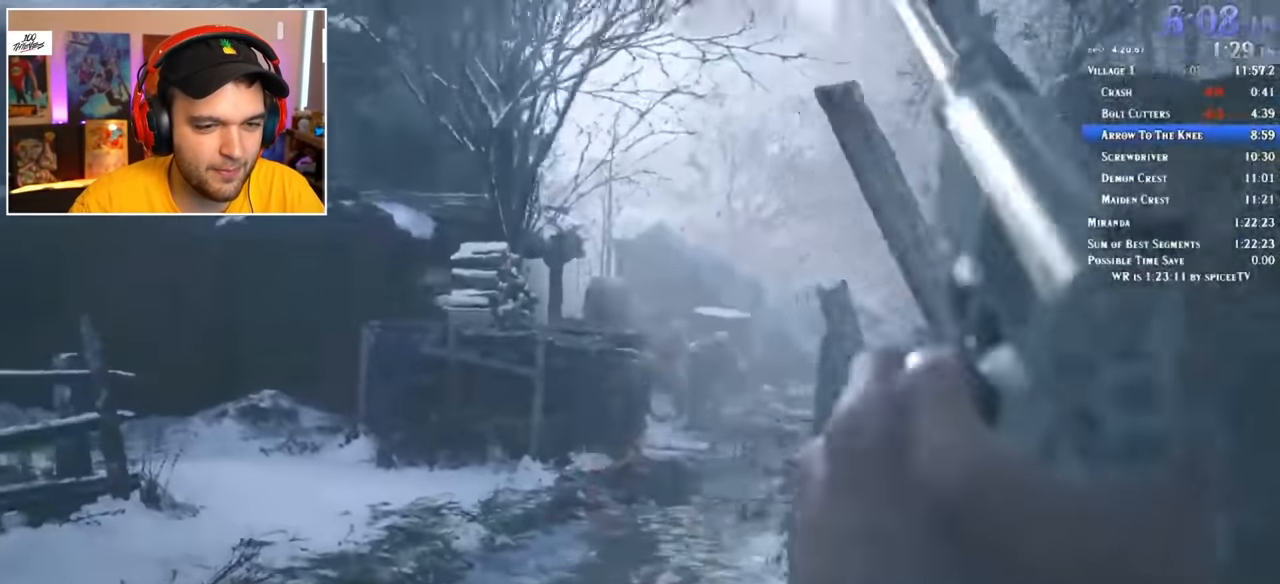
{"keys": [], "mouse": ["right"], "events": [[33, "a", "up"]]}
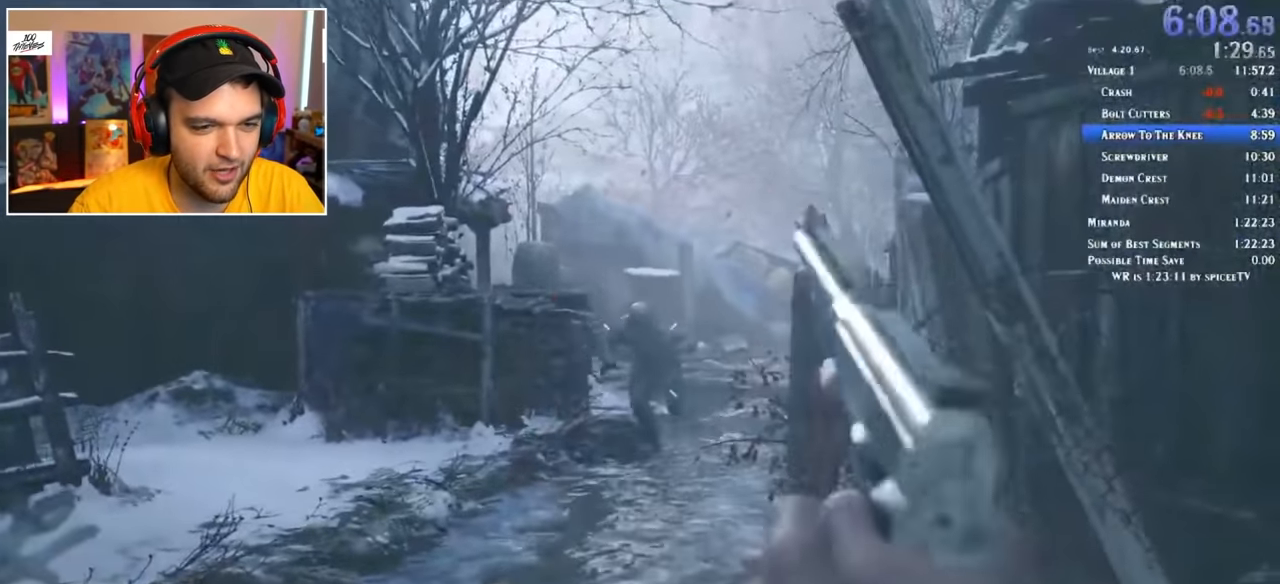
{"keys": ["d"], "mouse": [], "events": [[50, "mouse_left", "down"], [100, "mouse_left", "up"], [133, "mouse_left", "down"], [233, "mouse_left", "up"], [283, "mouse_left", "down"], [333, "d", "down"], [333, "mouse_left", "up"], [467, "mouse_right", "up"]]}
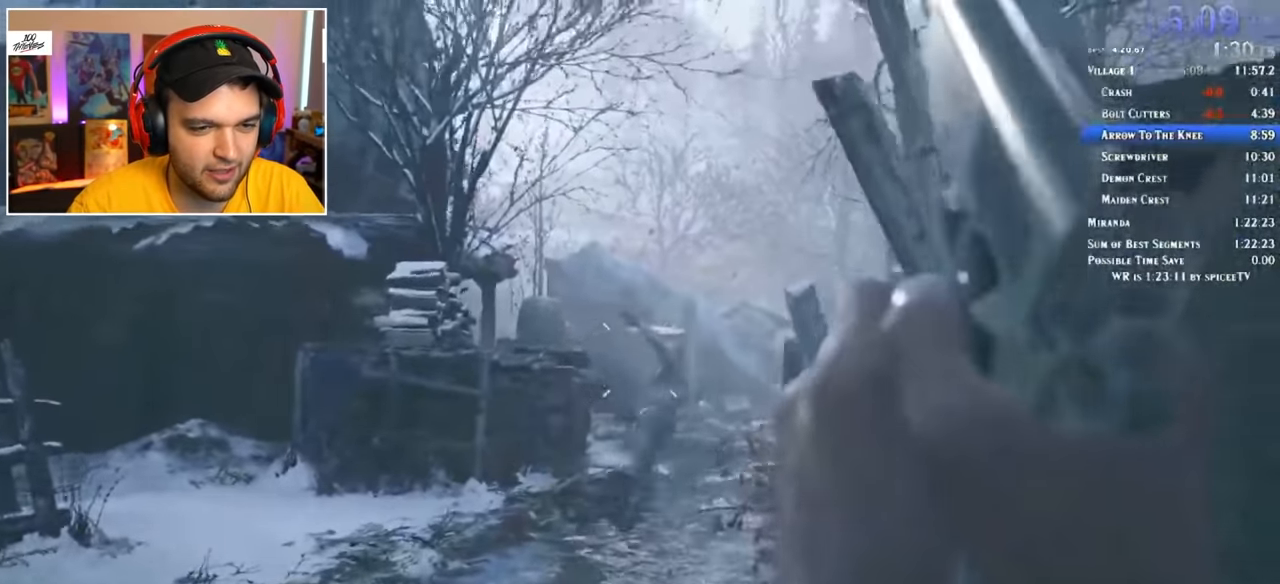
{"keys": ["shift", "w"], "mouse": [], "events": [[17, "d", "up"], [17, "shift", "down"], [17, "w", "down"], [150, "r", "down"], [250, "r", "up"], [300, "r", "down"], [383, "r", "up"]]}
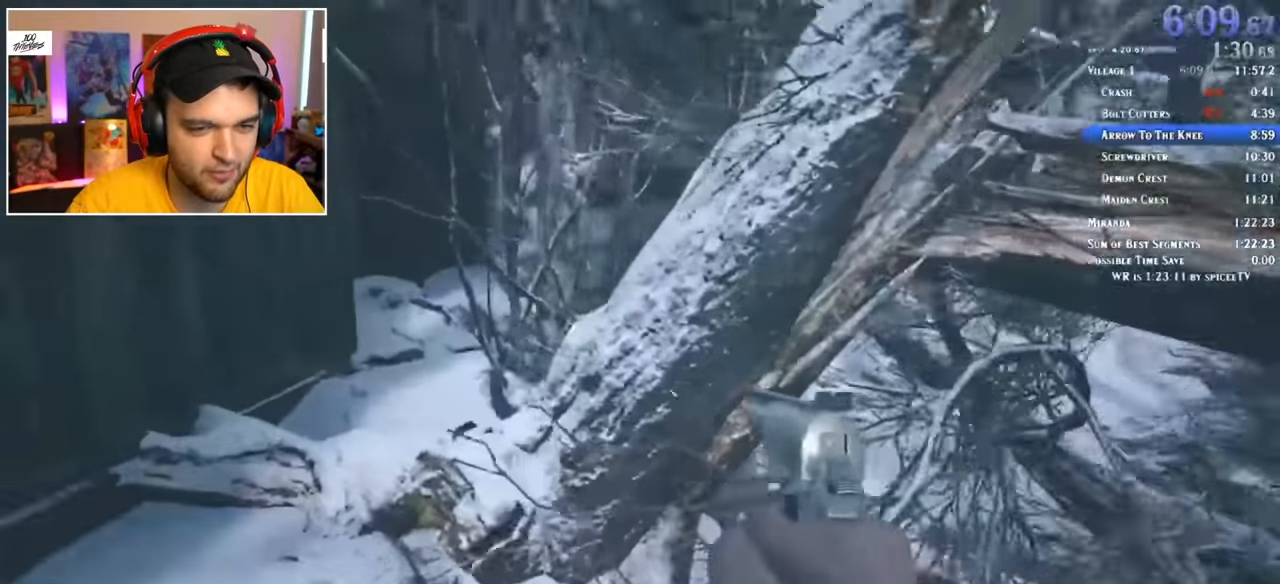
{"keys": ["a", "shift", "w"], "mouse": [], "events": [[17, "a", "down"], [250, "a", "up"], [250, "r", "down"], [350, "r", "up"], [450, "a", "down"]]}
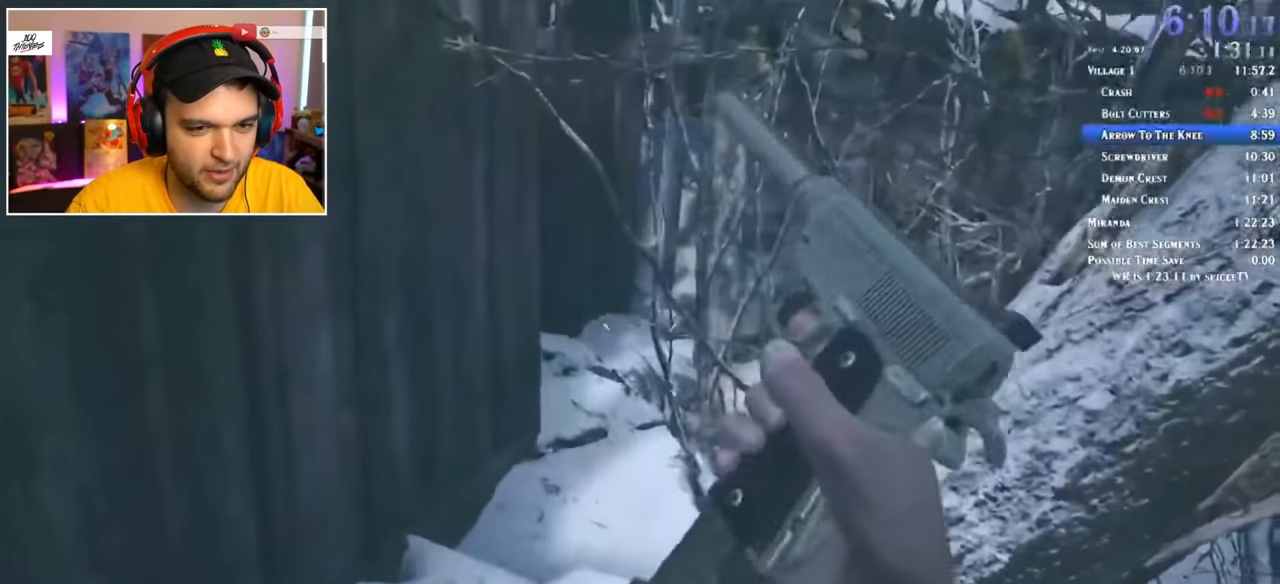
{"keys": ["shift", "w"], "mouse": [], "events": [[83, "a", "up"], [83, "d", "down"], [217, "a", "down"], [217, "d", "up"], [317, "a", "up"], [400, "d", "down"], [450, "d", "up"]]}
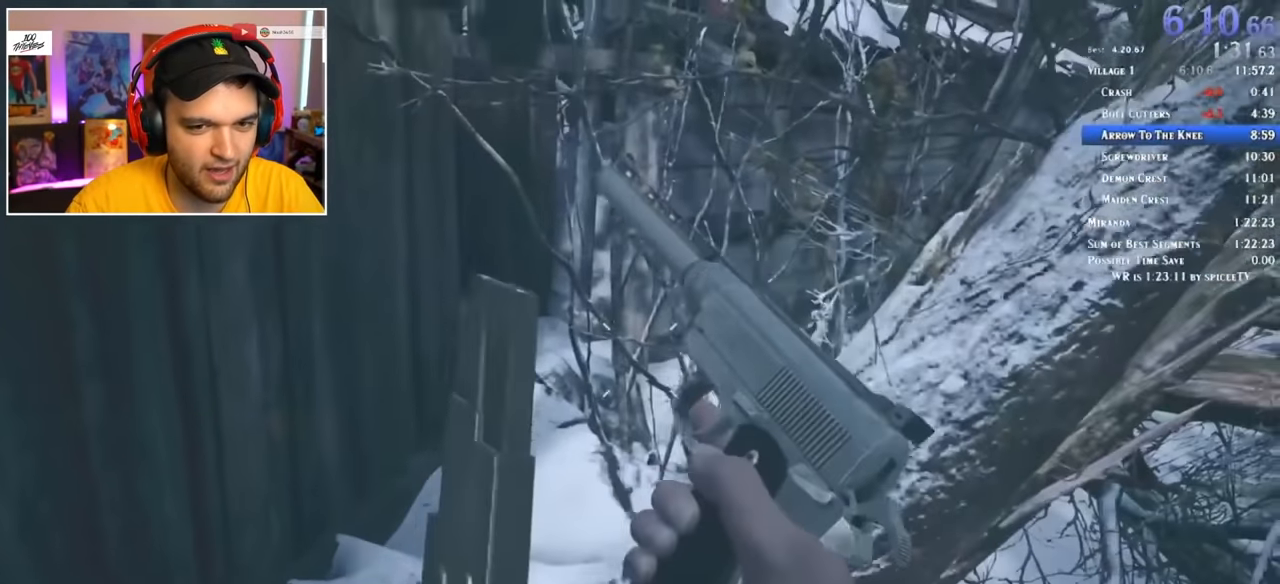
{"keys": ["shift", "w"], "mouse": [], "events": [[233, "d", "down"], [467, "d", "up"]]}
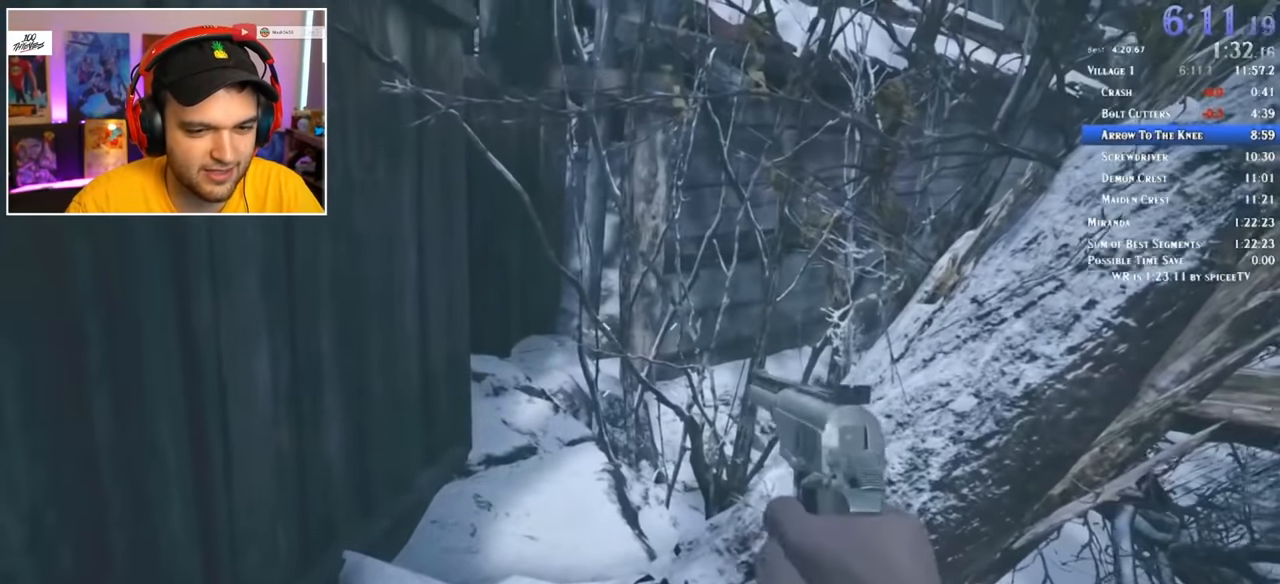
{"keys": [], "mouse": [], "events": [[17, "a", "down"], [100, "w", "up"], [250, "s", "down"], [283, "a", "up"], [433, "s", "up"], [483, "shift", "up"]]}
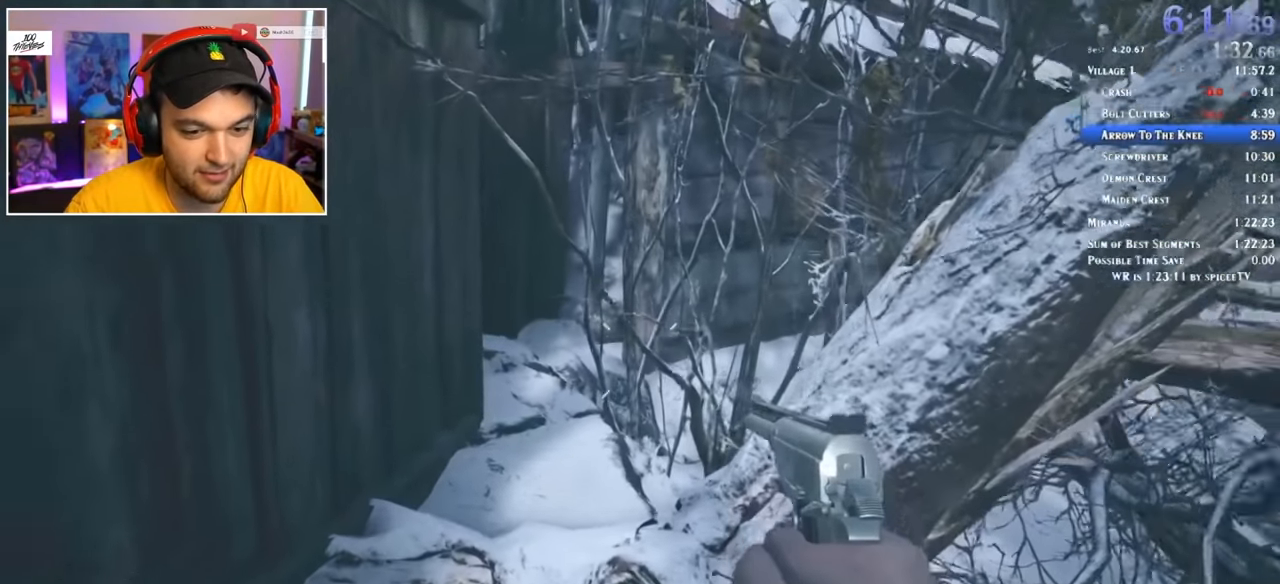
{"keys": [], "mouse": [], "events": []}
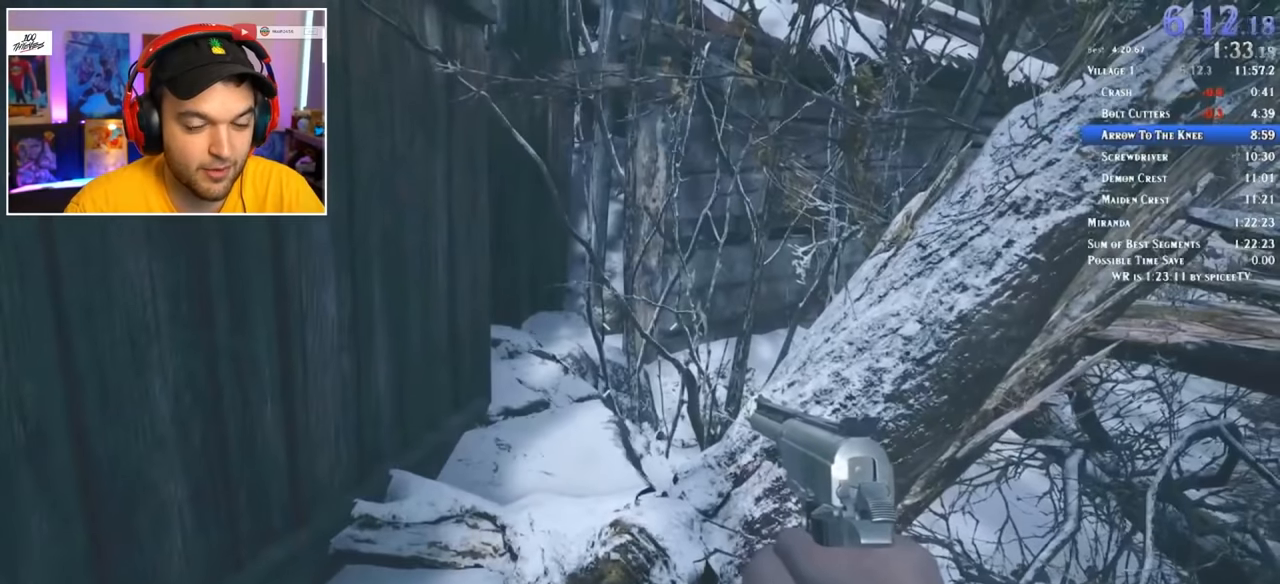
{"keys": [], "mouse": [], "events": []}
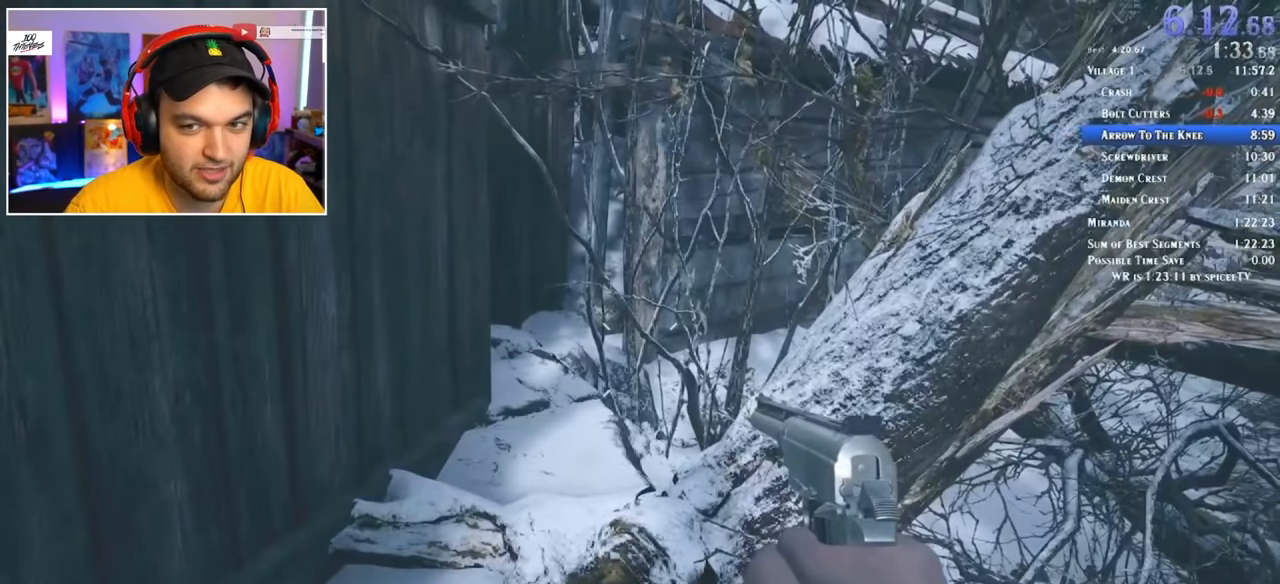
{"keys": [], "mouse": [], "events": []}
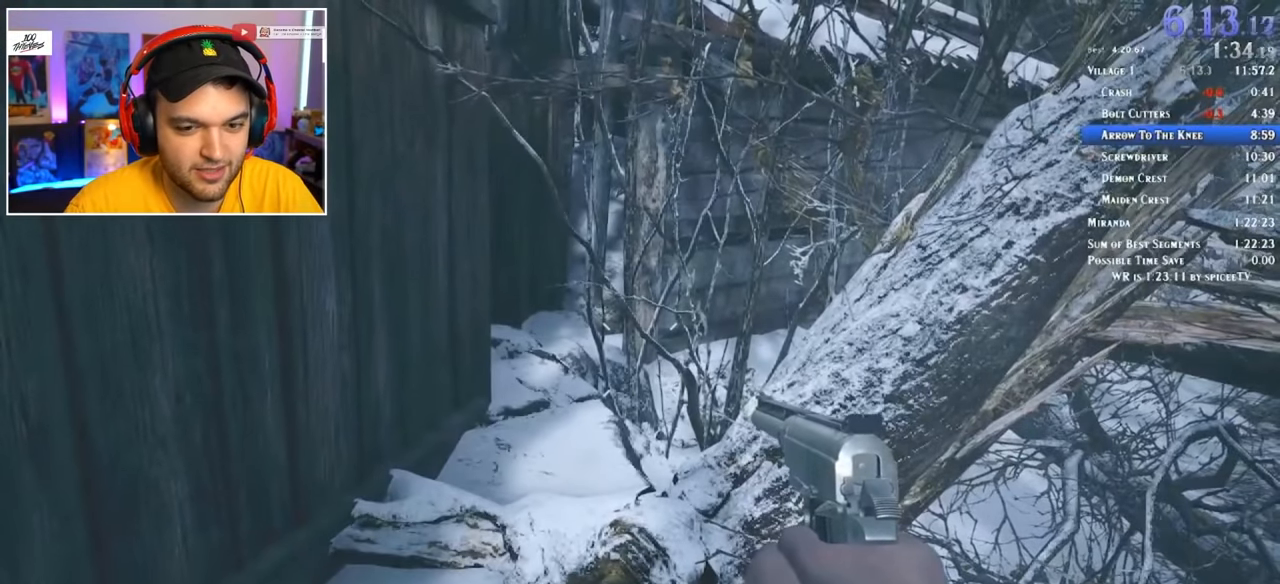
{"keys": [], "mouse": [], "events": []}
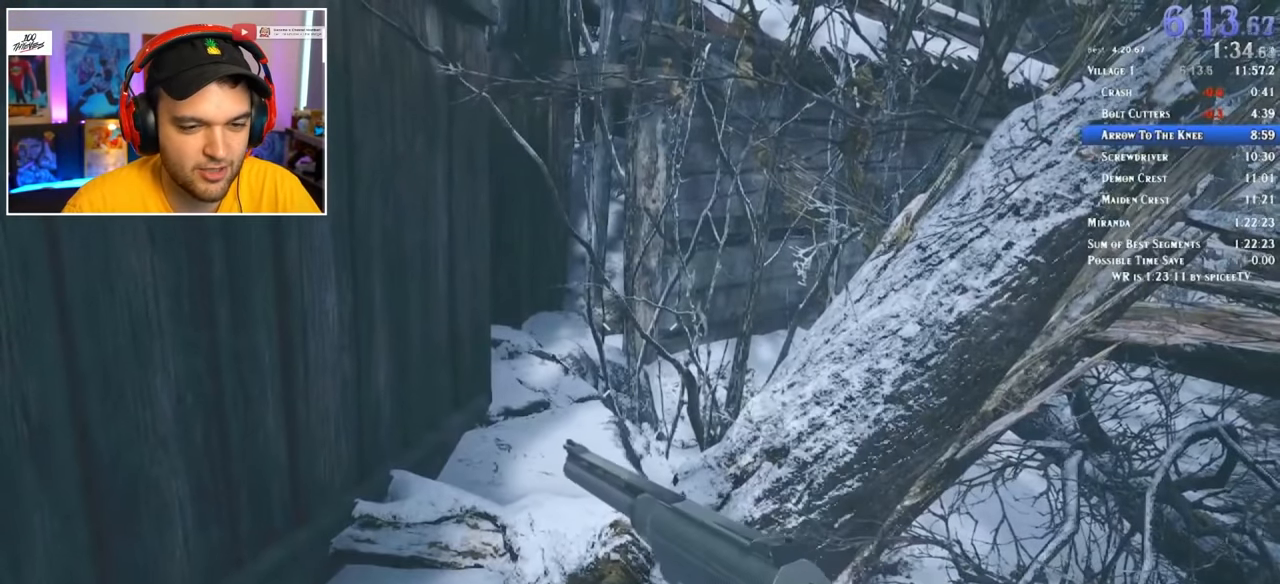
{"keys": [], "mouse": [], "events": [[300, "3", "down"], [400, "1", "down"], [450, "3", "up"], [484, "1", "up"]]}
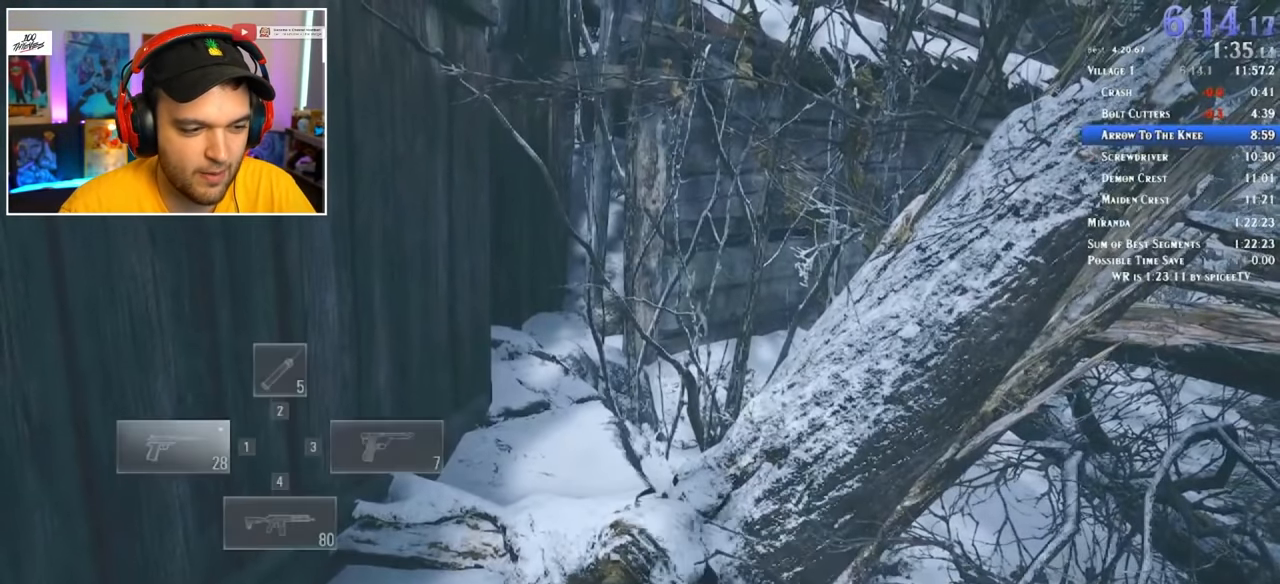
{"keys": [], "mouse": [], "events": [[34, "3", "down"], [150, "1", "down"], [150, "3", "up"], [234, "1", "up"], [284, "3", "down"], [334, "1", "down"], [384, "3", "up"], [467, "1", "up"]]}
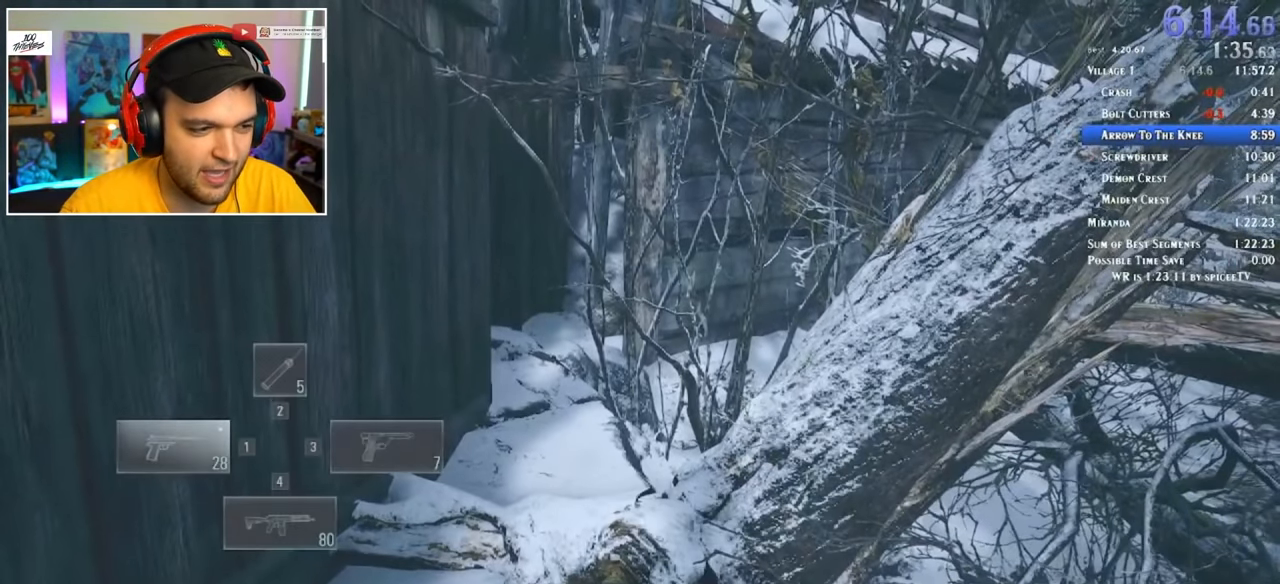
{"keys": ["1", "3"], "mouse": [], "events": [[67, "3", "down"], [100, "1", "down"], [150, "3", "up"], [250, "1", "up"], [434, "3", "down"], [484, "1", "down"]]}